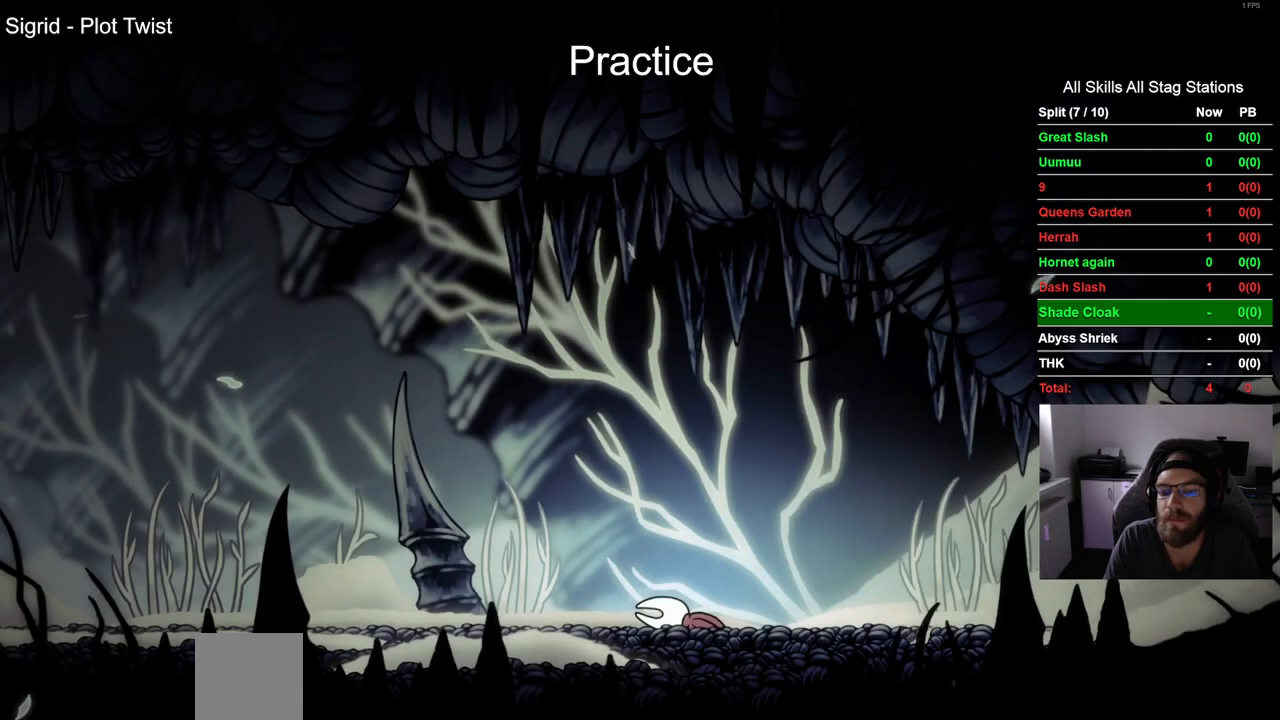
Gameplay with a controller (PlayStation layout); each line is a JSON object with the inputs held at the frame after it. "events" lists button and stick changes between this image and that frame as [ms after this image, input, new state], when the widget could be followed in between. Not read: L1.
{"buttons": ["DPAD_LEFT"], "left_stick": "center", "right_stick": "center", "events": [[33, "DPAD_LEFT", "down"], [350, "CROSS", "down"], [467, "CROSS", "up"]]}
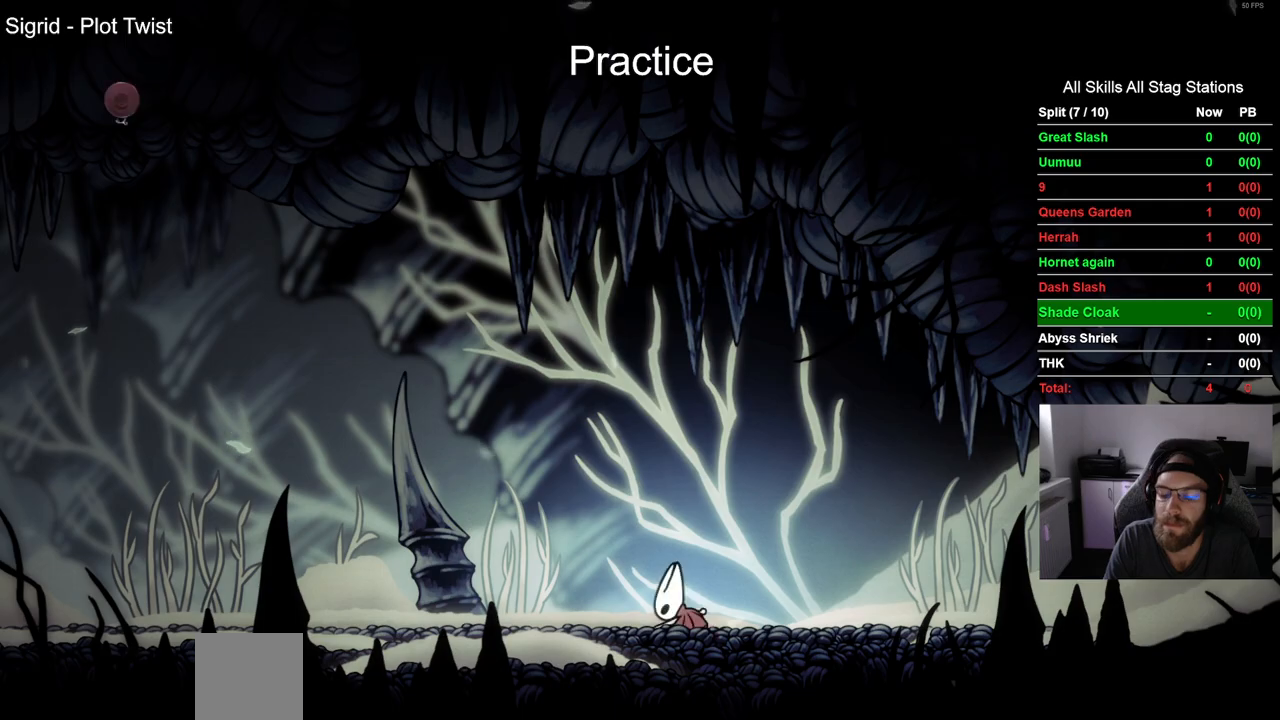
{"buttons": ["DPAD_LEFT"], "left_stick": "center", "right_stick": "center", "events": [[100, "CROSS", "down"], [233, "CROSS", "up"], [317, "CROSS", "down"], [433, "CROSS", "up"]]}
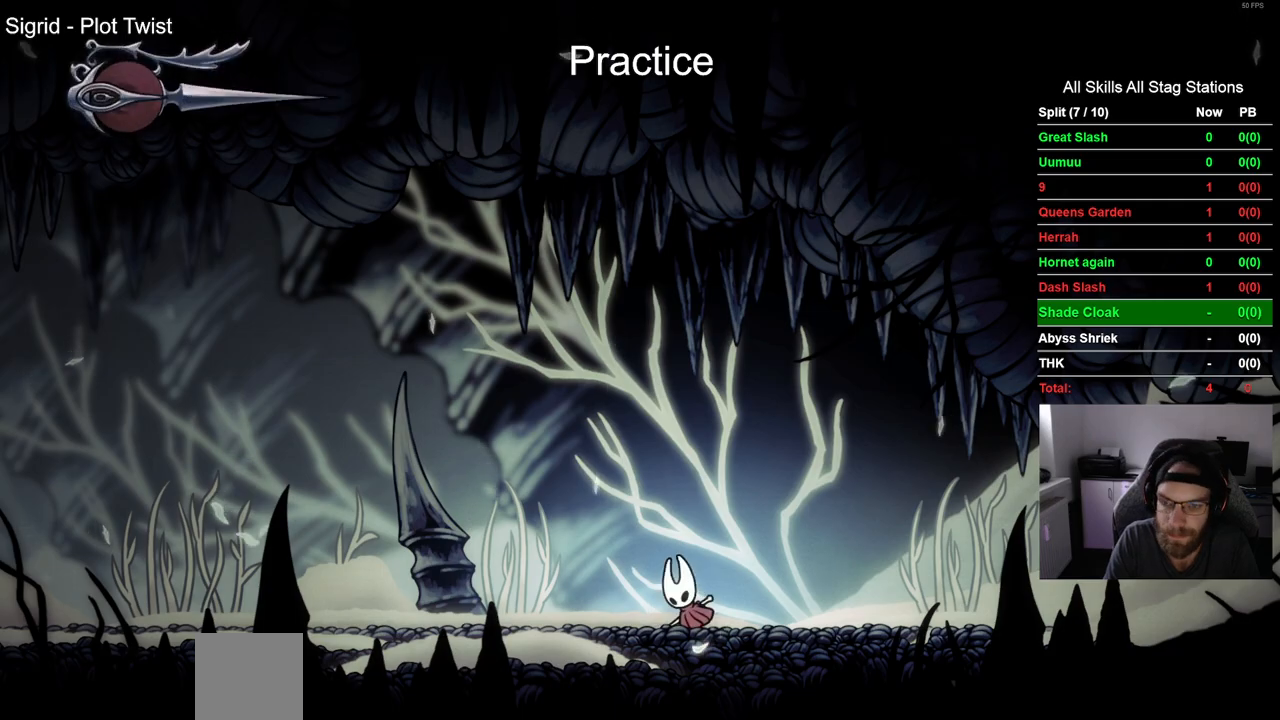
{"buttons": ["DPAD_LEFT"], "left_stick": "center", "right_stick": "center", "events": [[17, "CROSS", "down"], [150, "CROSS", "up"], [300, "CROSS", "down"], [400, "CROSS", "up"]]}
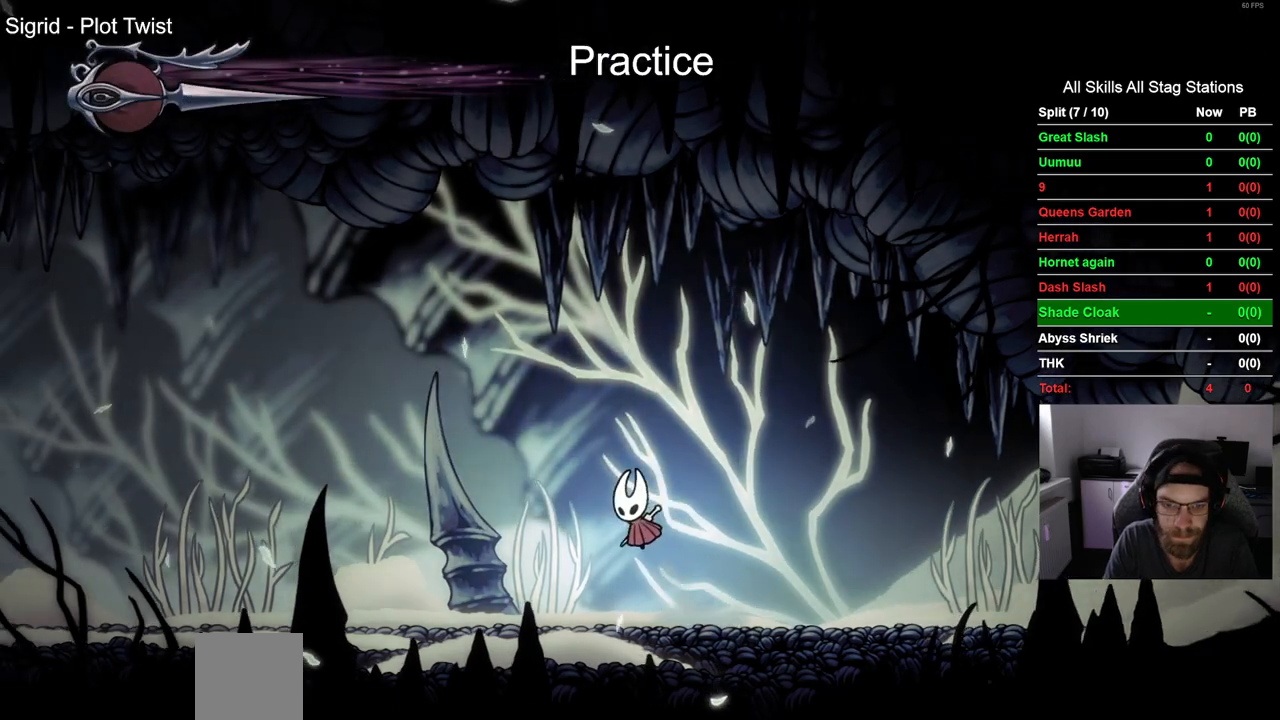
{"buttons": ["DPAD_LEFT"], "left_stick": "center", "right_stick": "center", "events": [[200, "R2", "down"], [417, "R2", "up"]]}
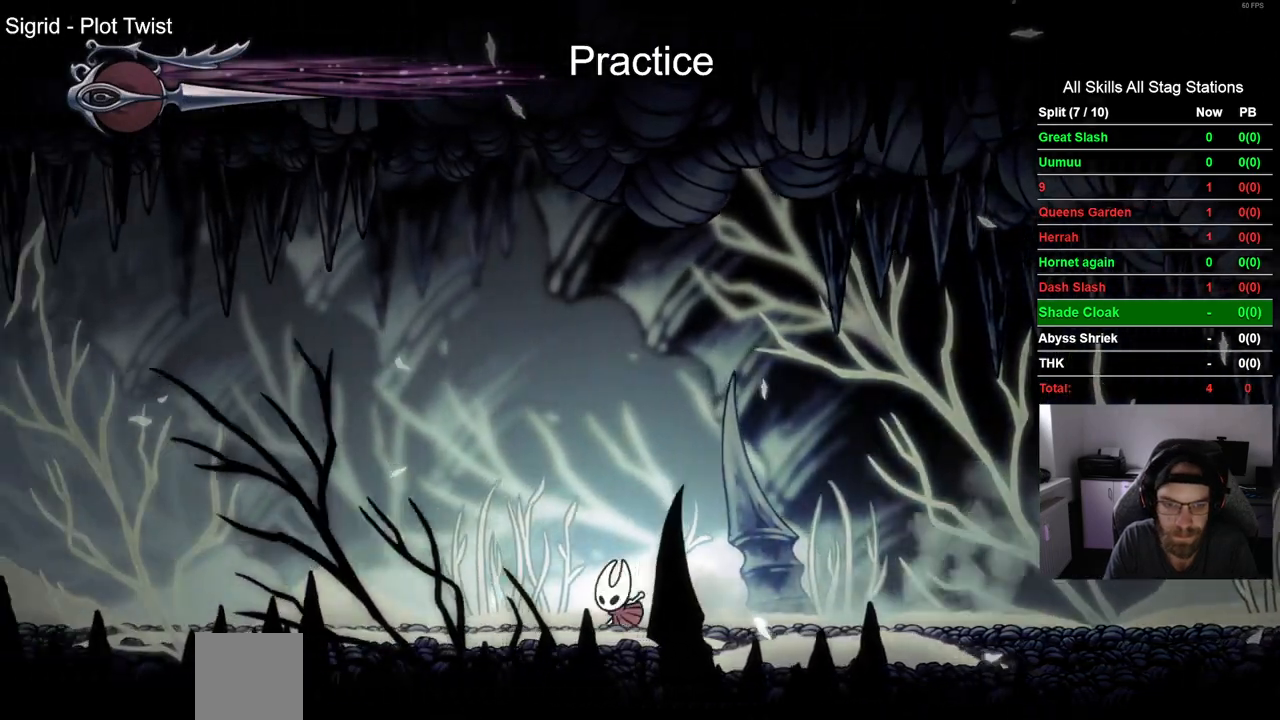
{"buttons": ["DPAD_LEFT"], "left_stick": "center", "right_stick": "center", "events": [[267, "R2", "down"], [500, "R2", "up"]]}
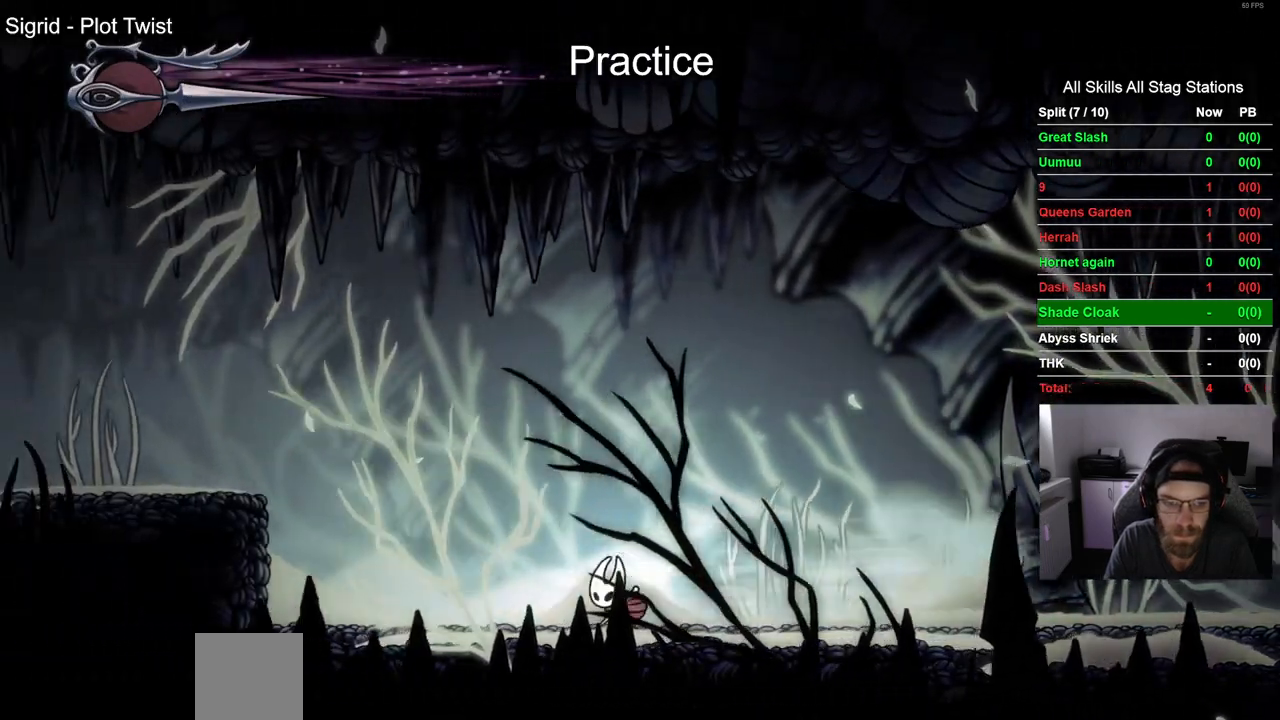
{"buttons": ["CROSS", "DPAD_LEFT"], "left_stick": "center", "right_stick": "center", "events": [[117, "CROSS", "down"]]}
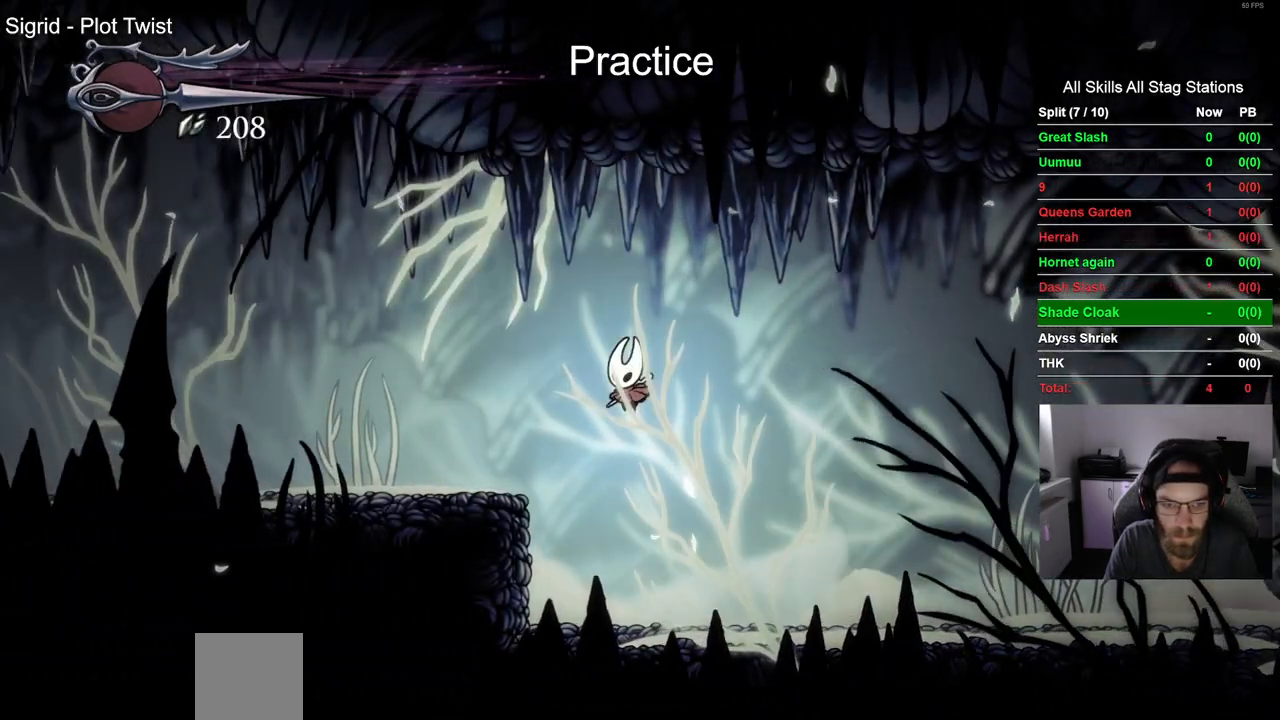
{"buttons": ["L2", "DPAD_LEFT"], "left_stick": "center", "right_stick": "center", "events": [[117, "CROSS", "up"], [483, "L2", "down"]]}
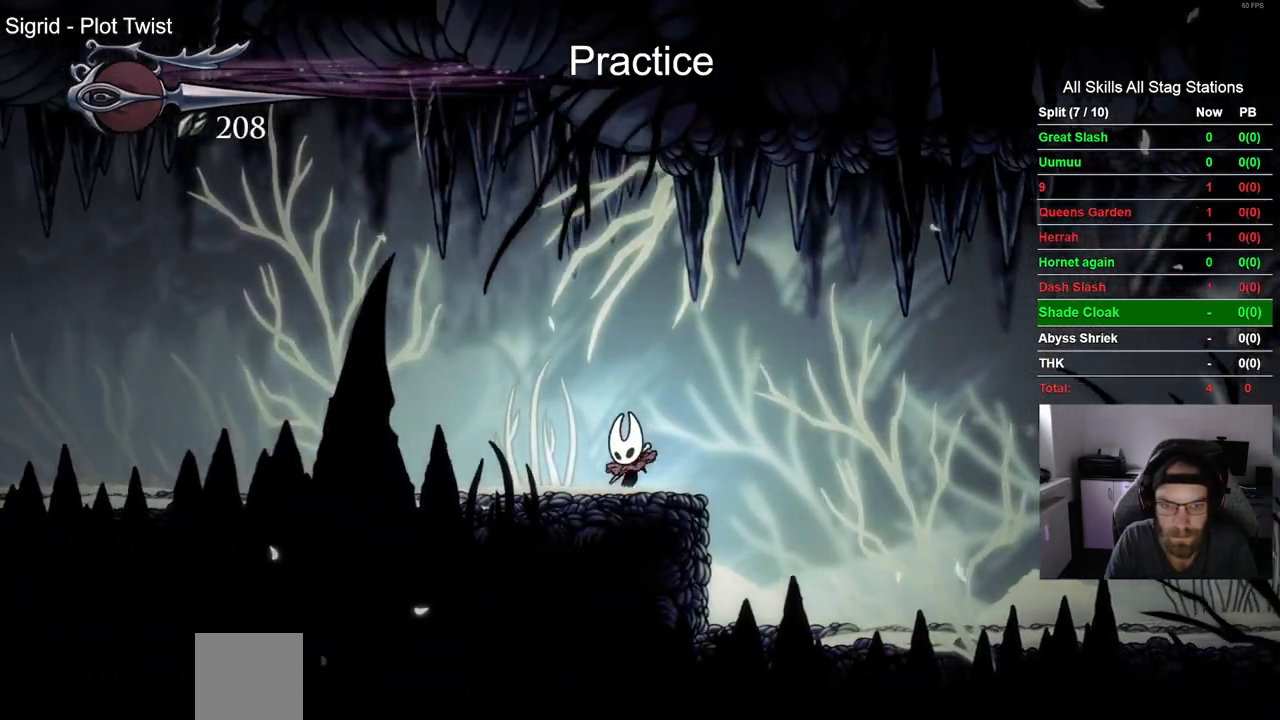
{"buttons": ["L2", "DPAD_LEFT"], "left_stick": "center", "right_stick": "center", "events": []}
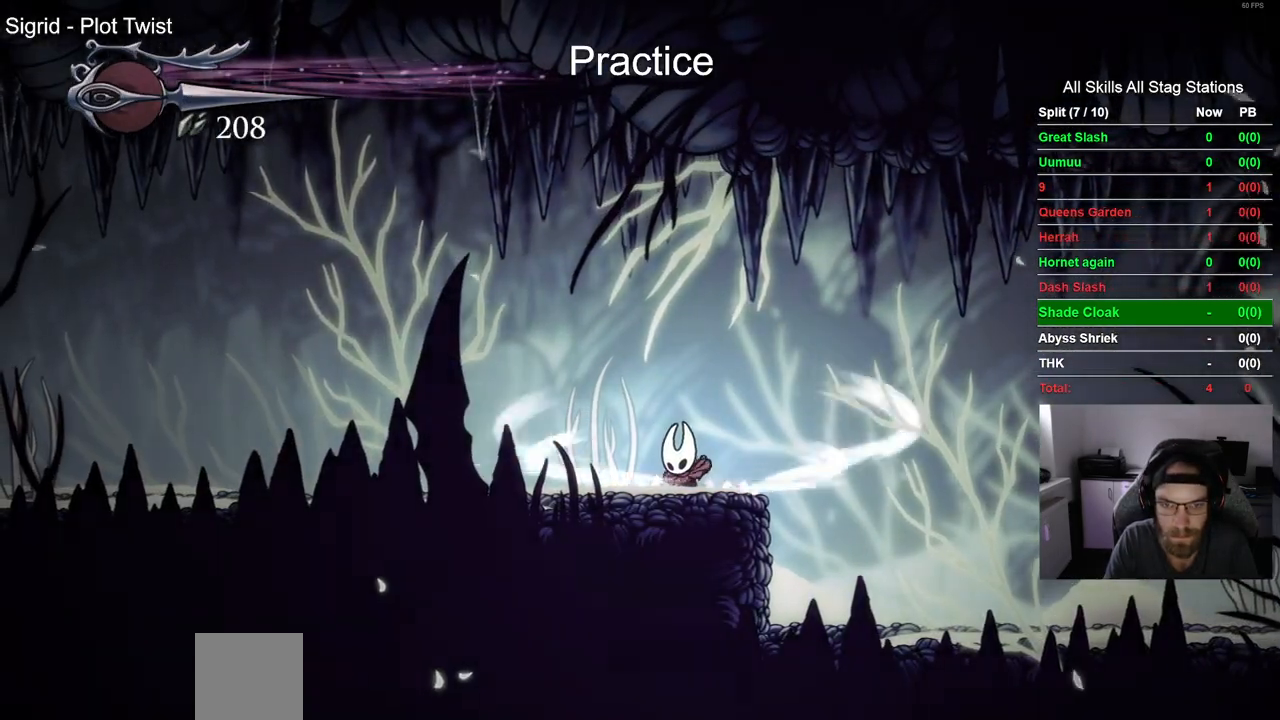
{"buttons": ["DPAD_LEFT"], "left_stick": "center", "right_stick": "center", "events": [[417, "L2", "up"]]}
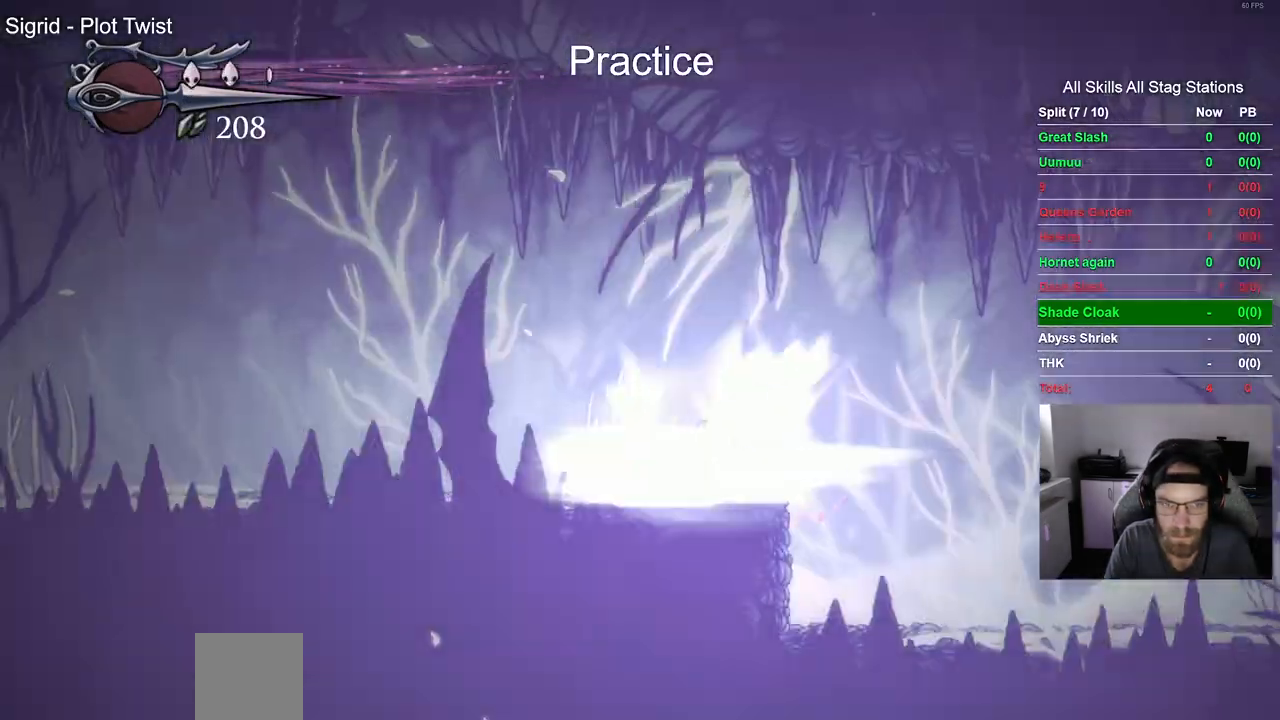
{"buttons": ["DPAD_LEFT"], "left_stick": "center", "right_stick": "center", "events": []}
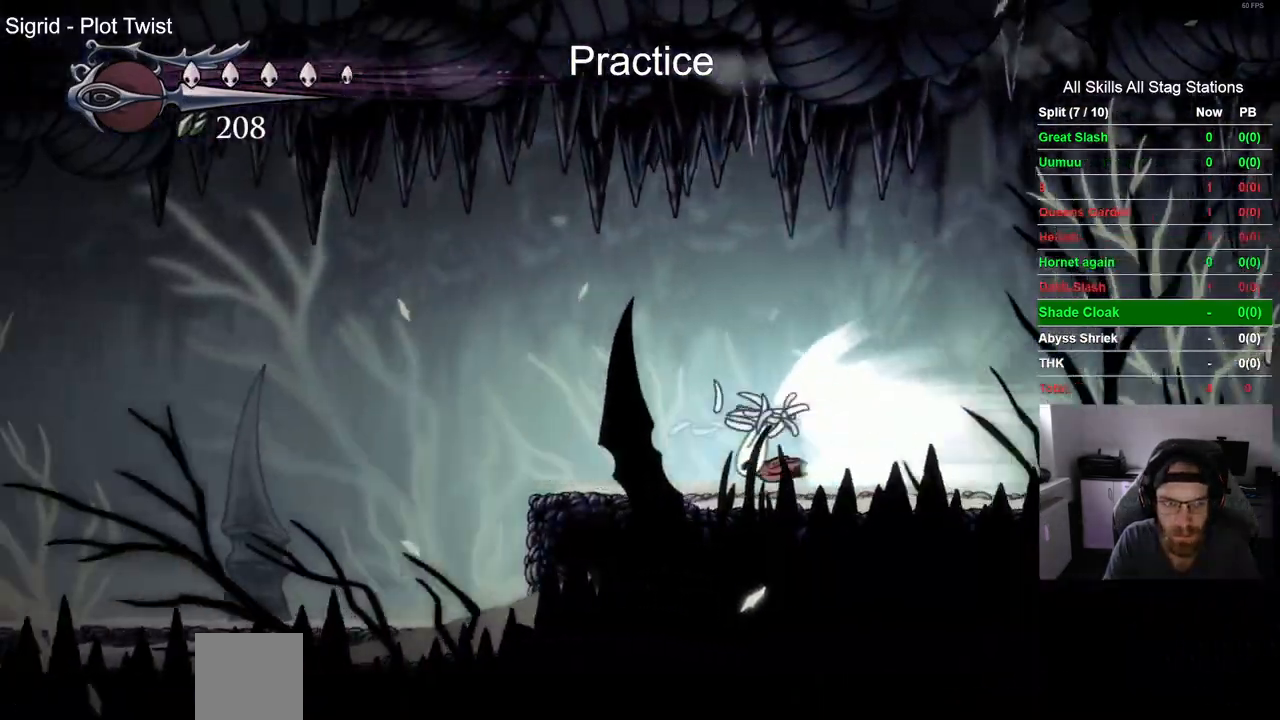
{"buttons": ["DPAD_LEFT"], "left_stick": "center", "right_stick": "center", "events": []}
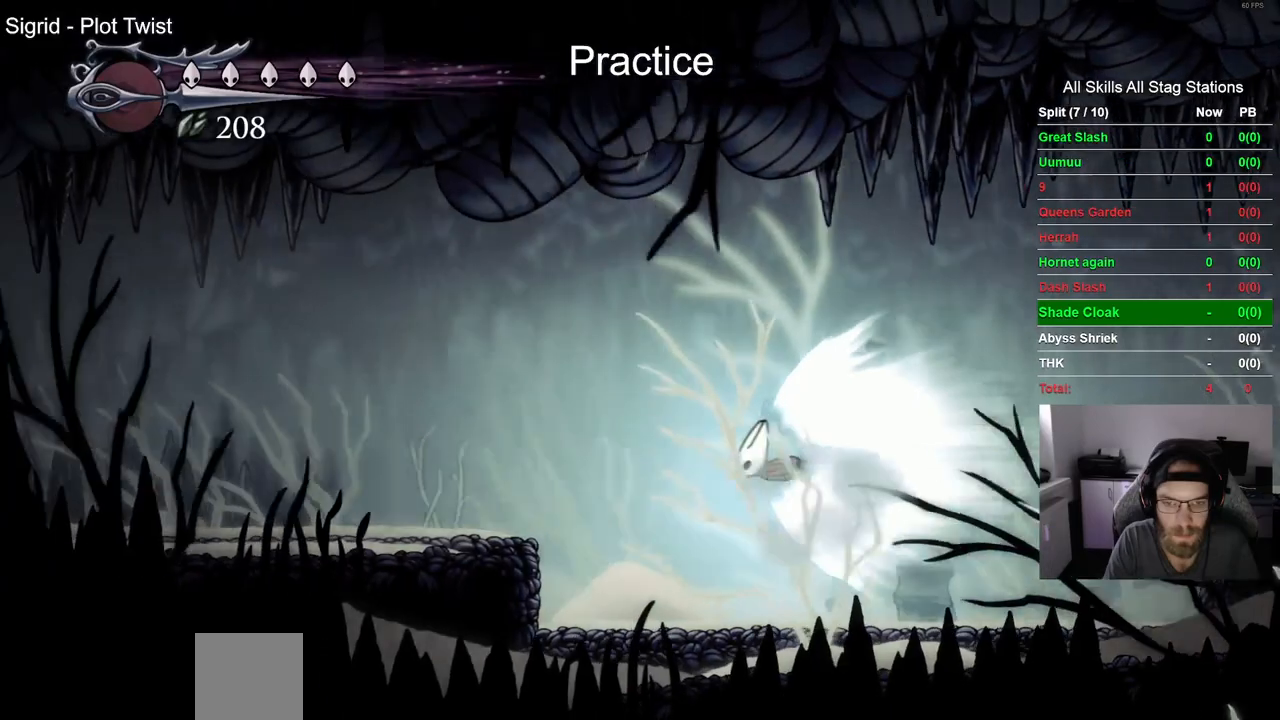
{"buttons": ["DPAD_LEFT"], "left_stick": "center", "right_stick": "center", "events": []}
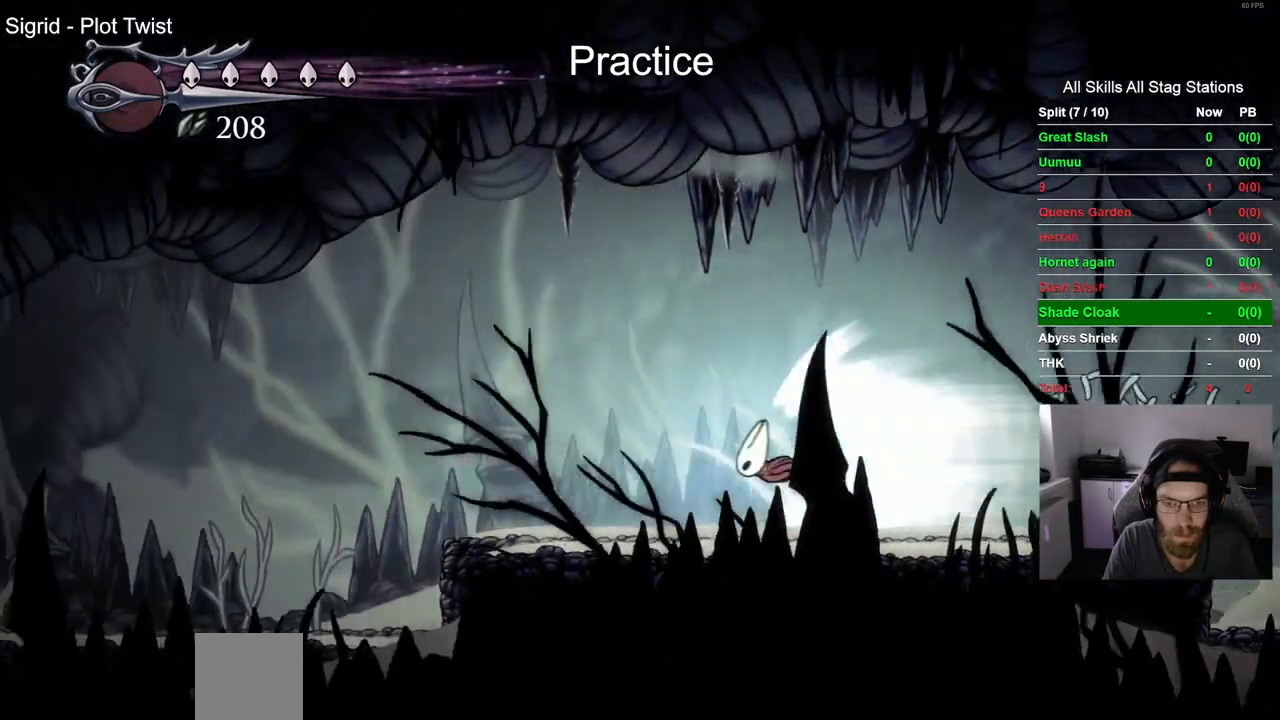
{"buttons": ["DPAD_LEFT"], "left_stick": "center", "right_stick": "center", "events": []}
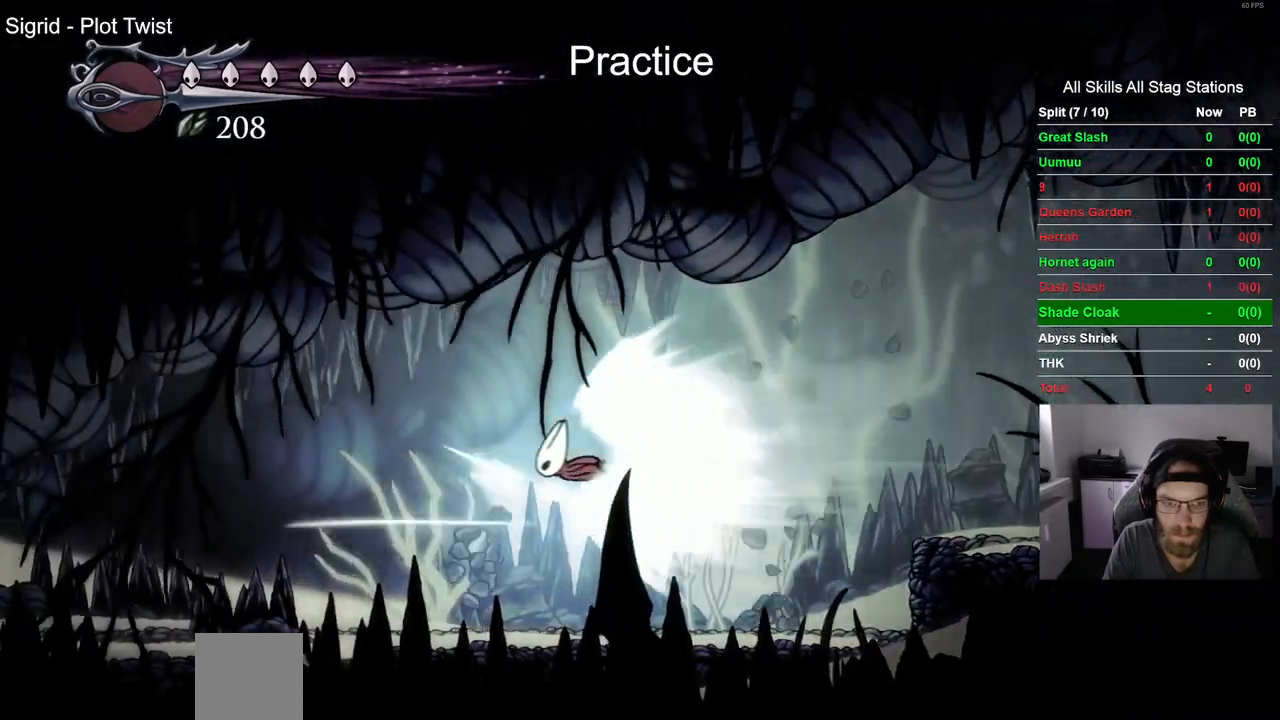
{"buttons": ["DPAD_LEFT"], "left_stick": "center", "right_stick": "center", "events": [[133, "CROSS", "down"], [250, "CROSS", "up"]]}
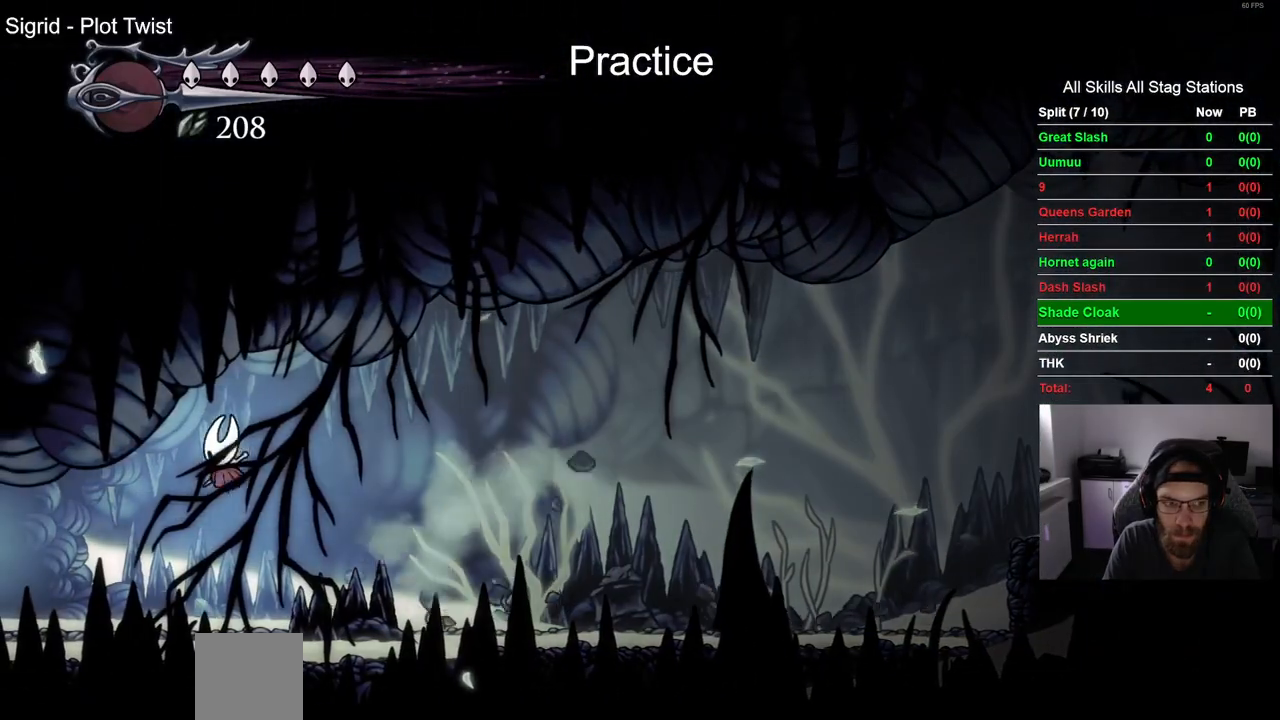
{"buttons": ["R2", "DPAD_LEFT"], "left_stick": "center", "right_stick": "center", "events": [[433, "R2", "down"]]}
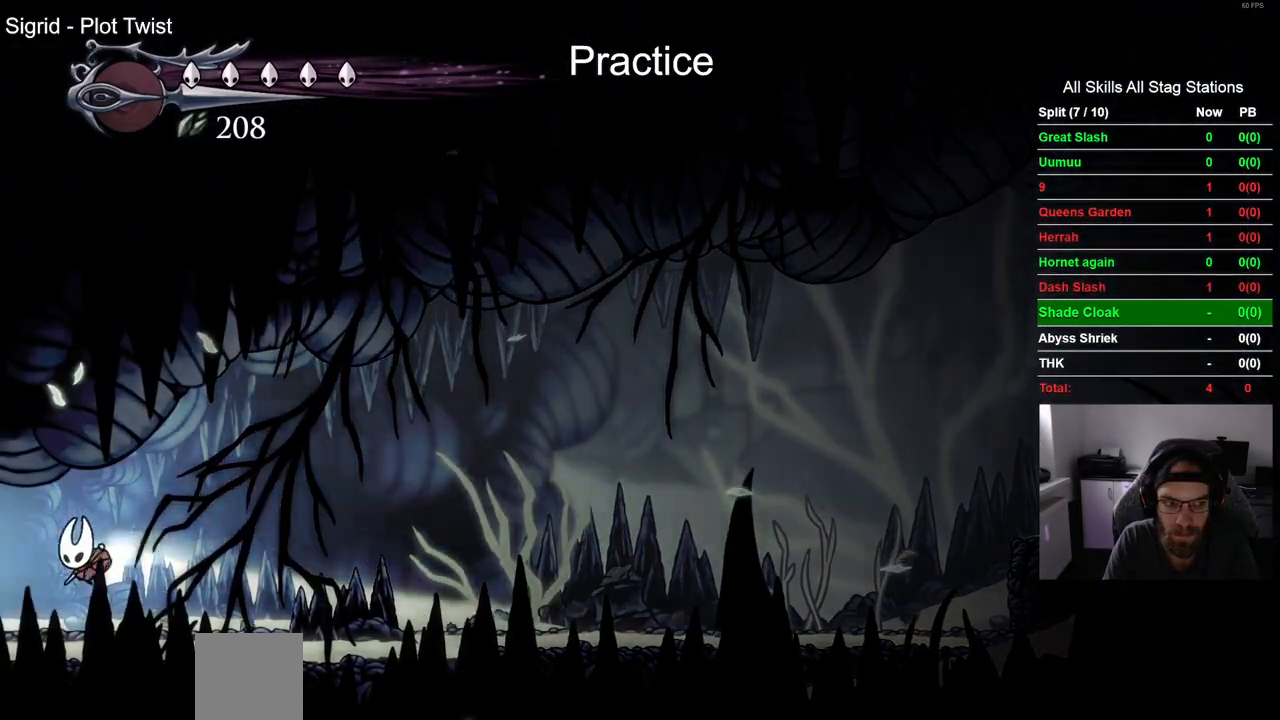
{"buttons": ["DPAD_LEFT"], "left_stick": "center", "right_stick": "center", "events": [[200, "R2", "up"]]}
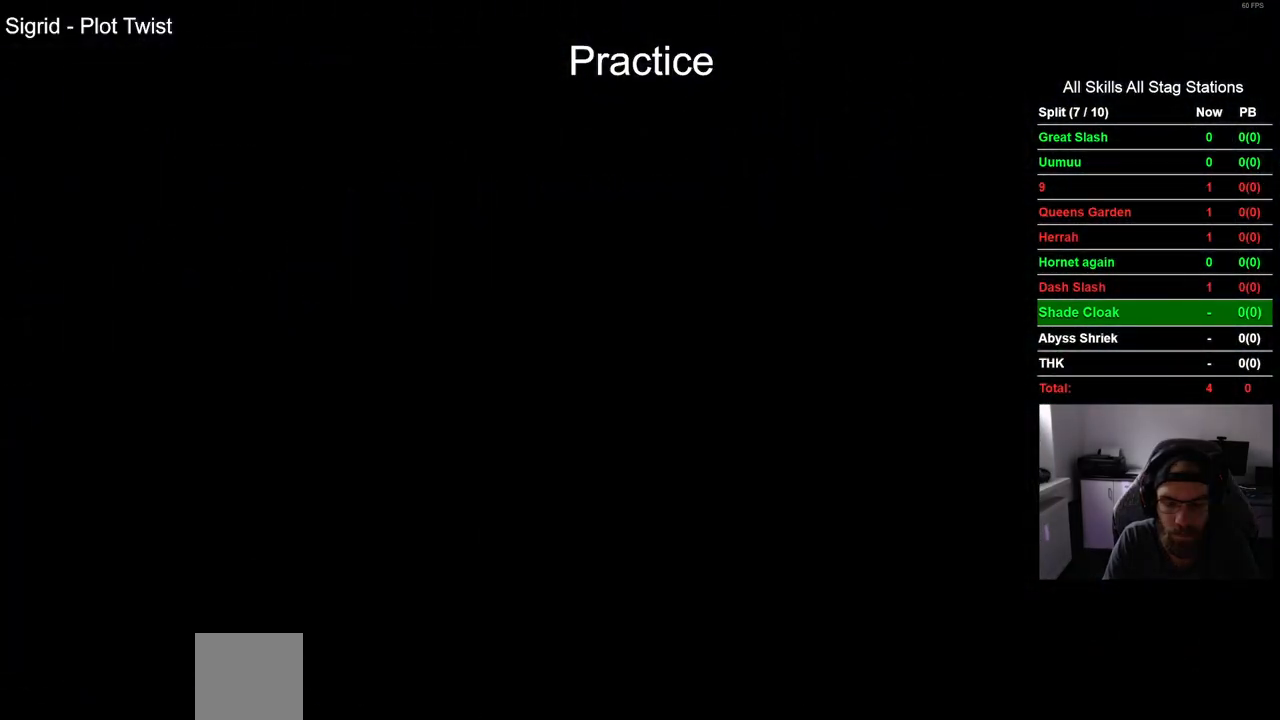
{"buttons": ["DPAD_LEFT"], "left_stick": "center", "right_stick": "center", "events": []}
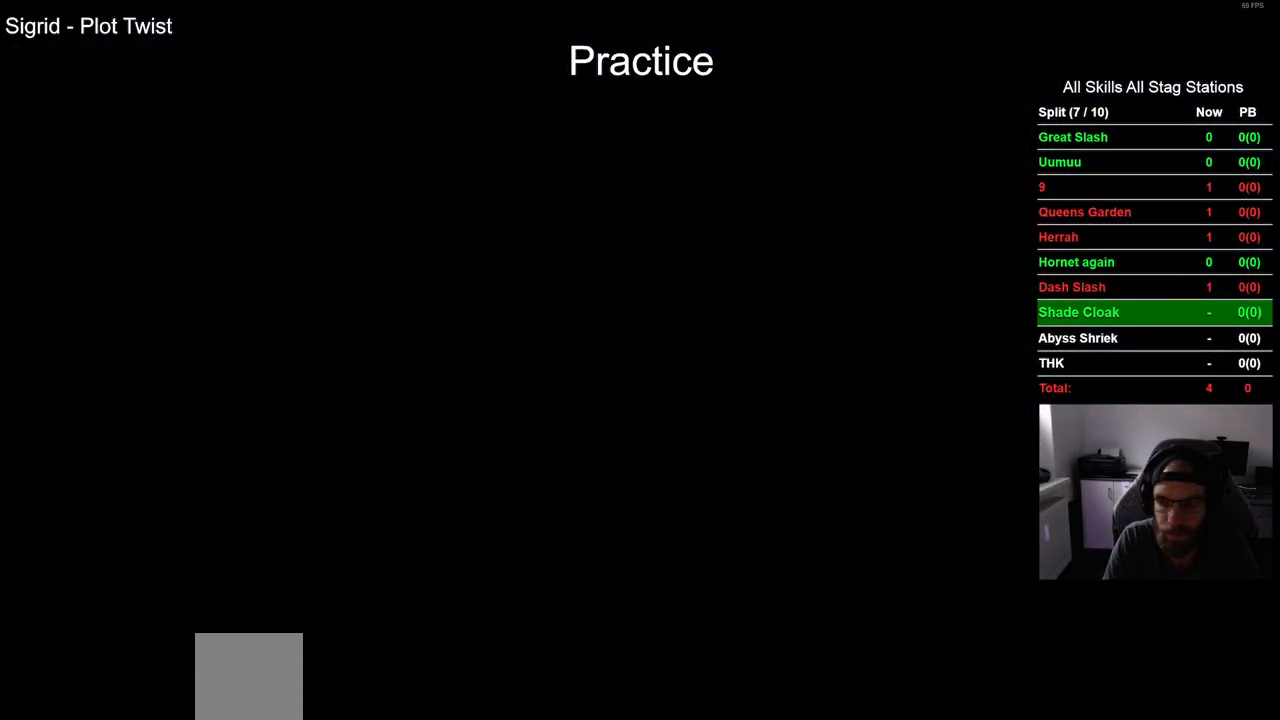
{"buttons": ["DPAD_LEFT"], "left_stick": "center", "right_stick": "center", "events": []}
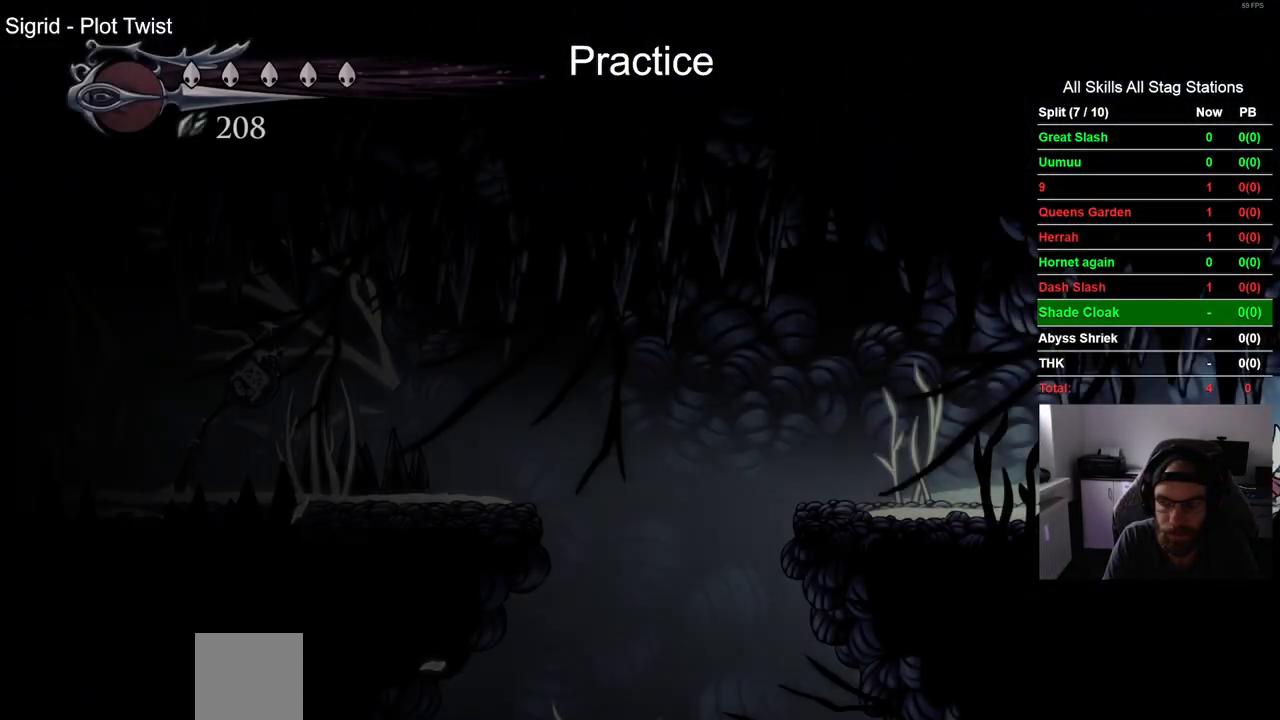
{"buttons": ["R2", "DPAD_LEFT"], "left_stick": "center", "right_stick": "center", "events": [[333, "R2", "down"]]}
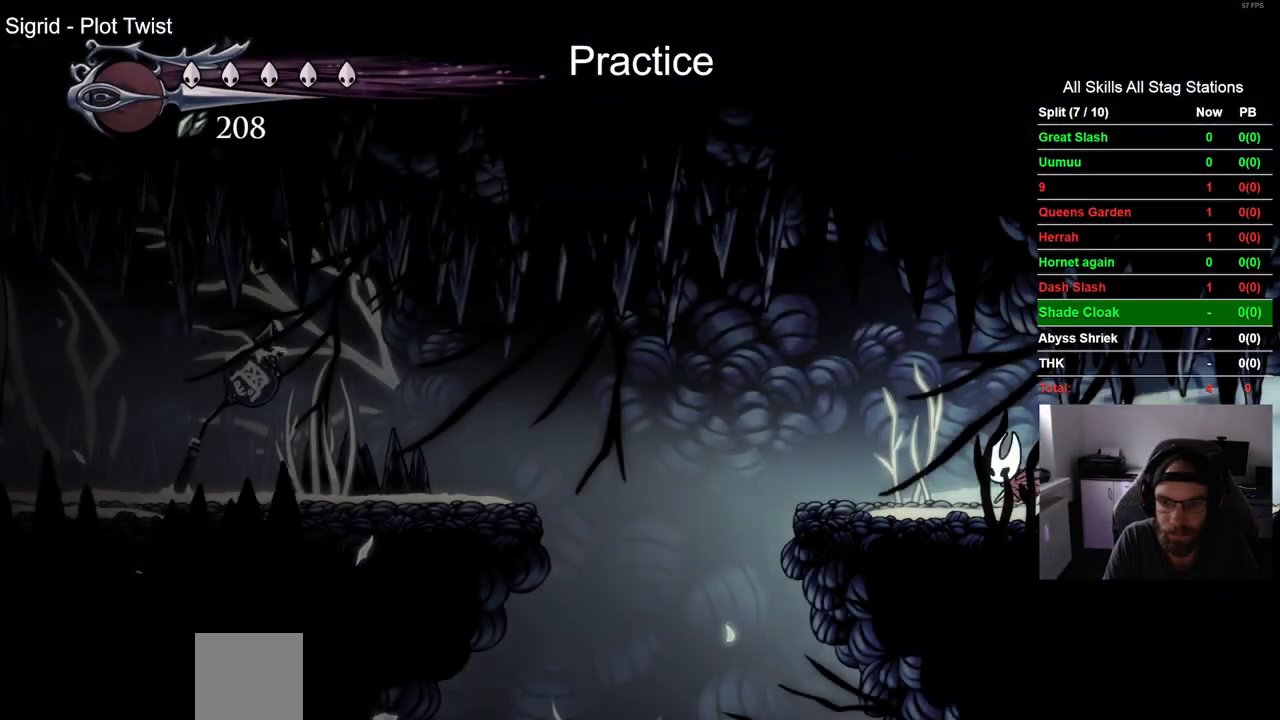
{"buttons": ["DPAD_LEFT"], "left_stick": "center", "right_stick": "center", "events": [[133, "R2", "up"]]}
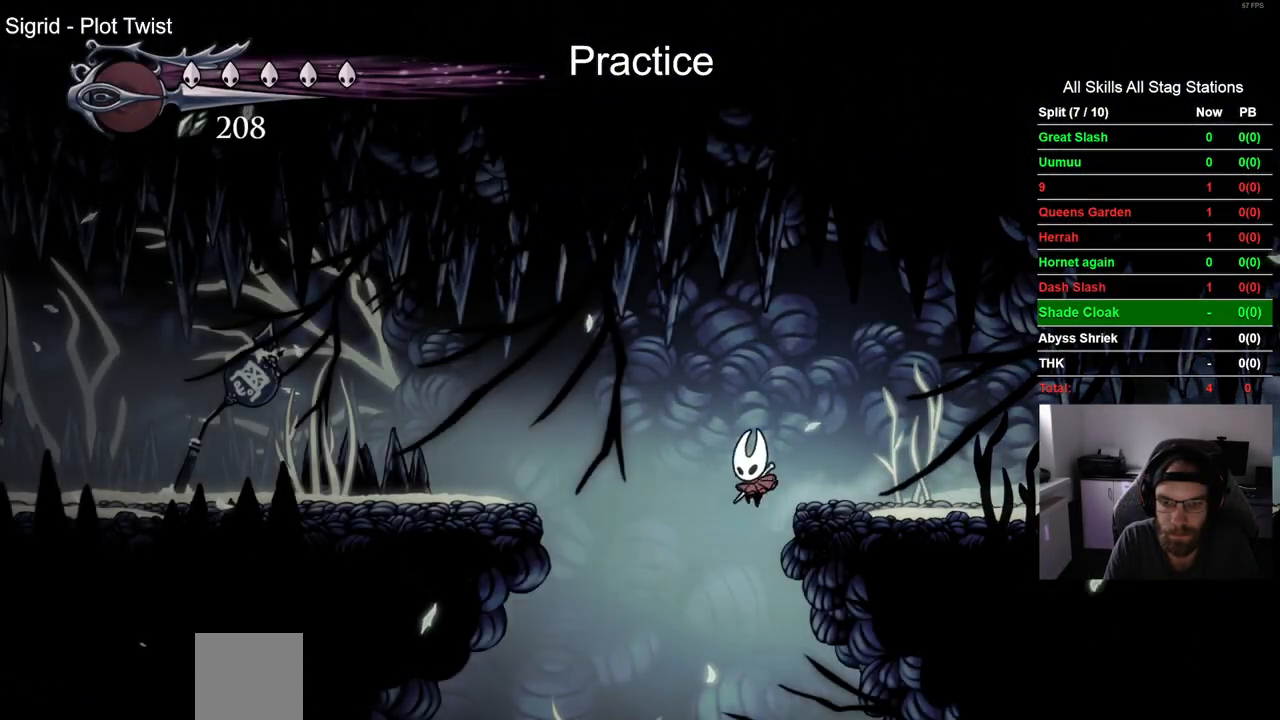
{"buttons": ["DPAD_RIGHT"], "left_stick": "center", "right_stick": "center", "events": [[17, "DPAD_LEFT", "up"], [117, "DPAD_RIGHT", "down"]]}
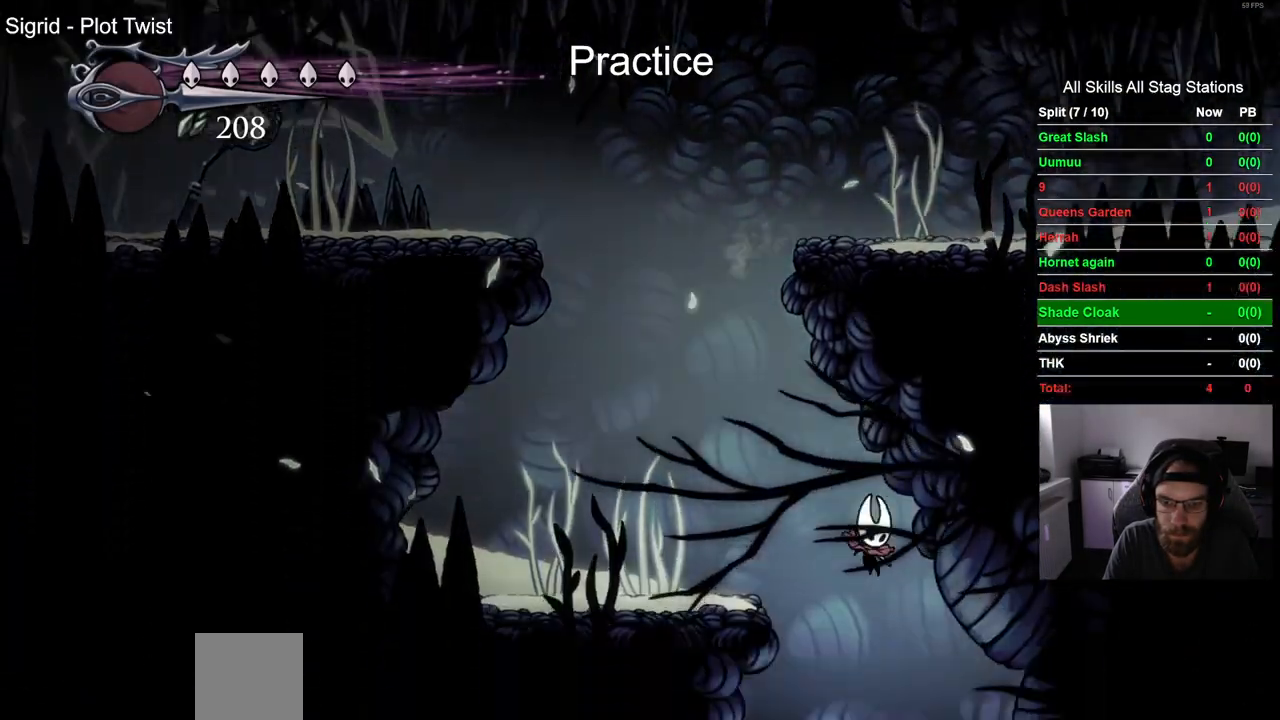
{"buttons": ["DPAD_LEFT"], "left_stick": "center", "right_stick": "center", "events": [[267, "DPAD_DOWN", "down"], [267, "DPAD_RIGHT", "up"], [283, "DPAD_DOWN", "up"], [300, "DPAD_LEFT", "down"]]}
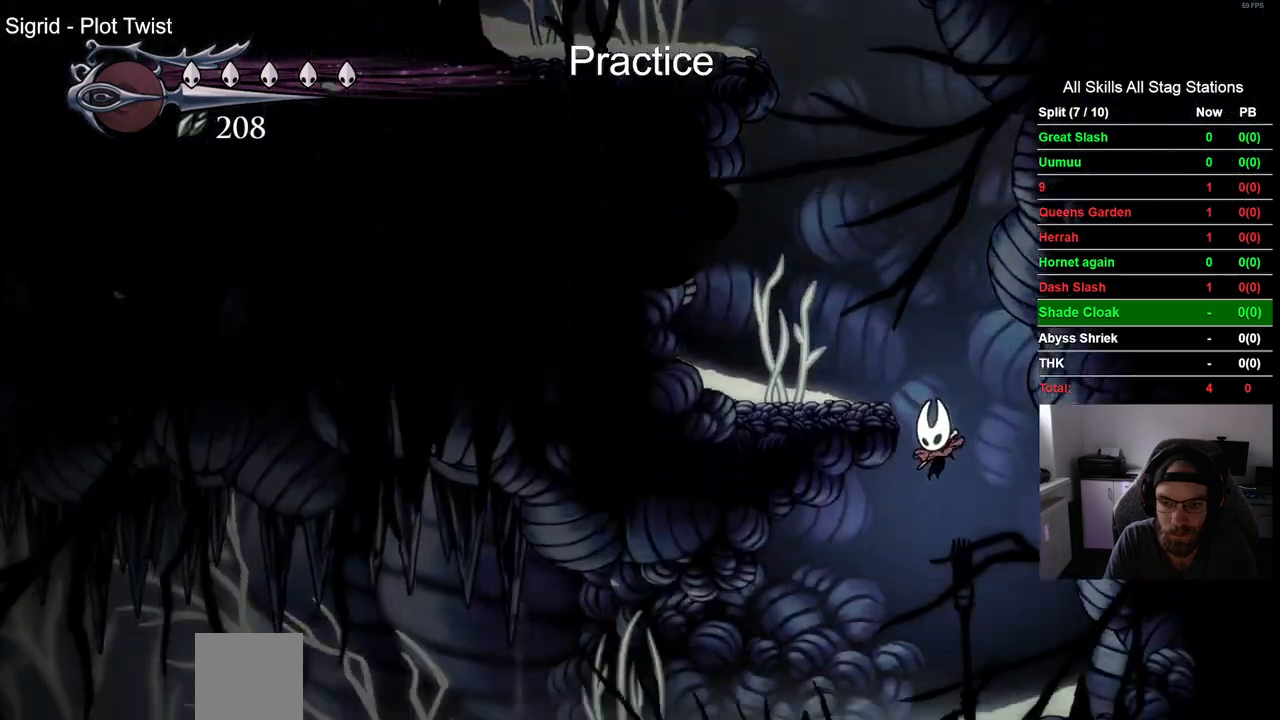
{"buttons": ["DPAD_LEFT"], "left_stick": "center", "right_stick": "center"}
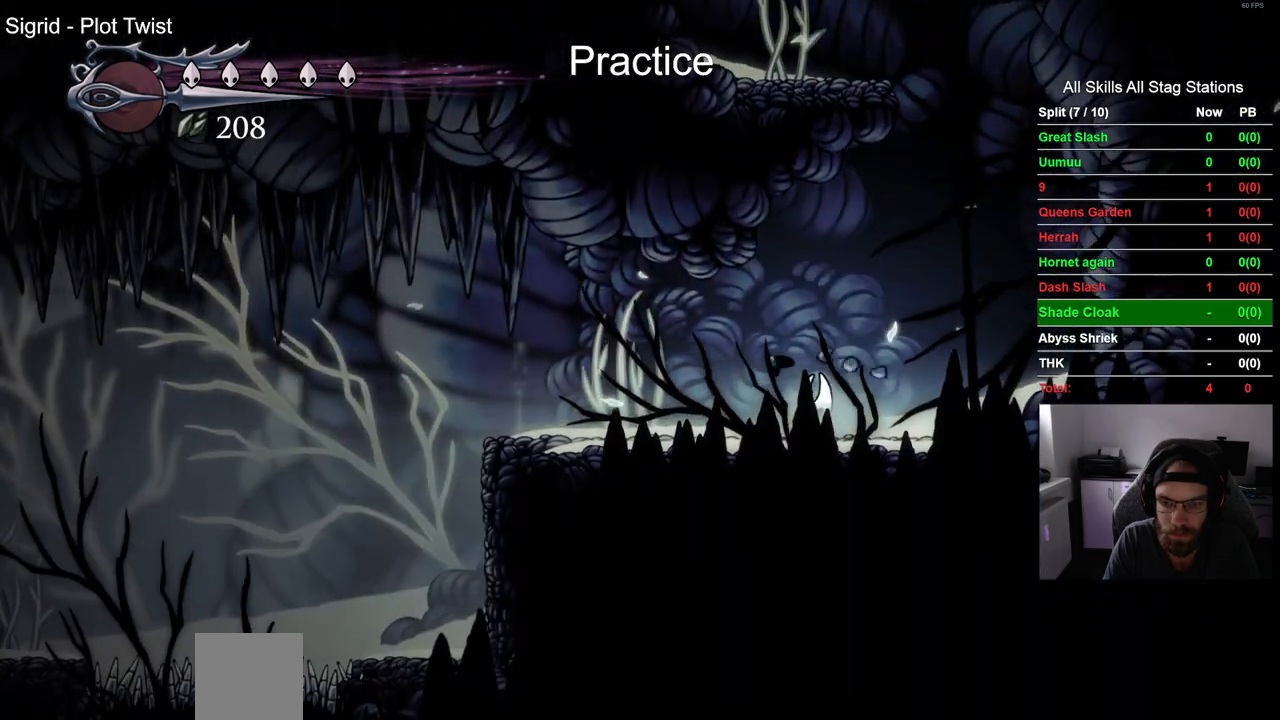
{"buttons": ["R2", "DPAD_LEFT"], "left_stick": "center", "right_stick": "center", "events": [[467, "R2", "down"]]}
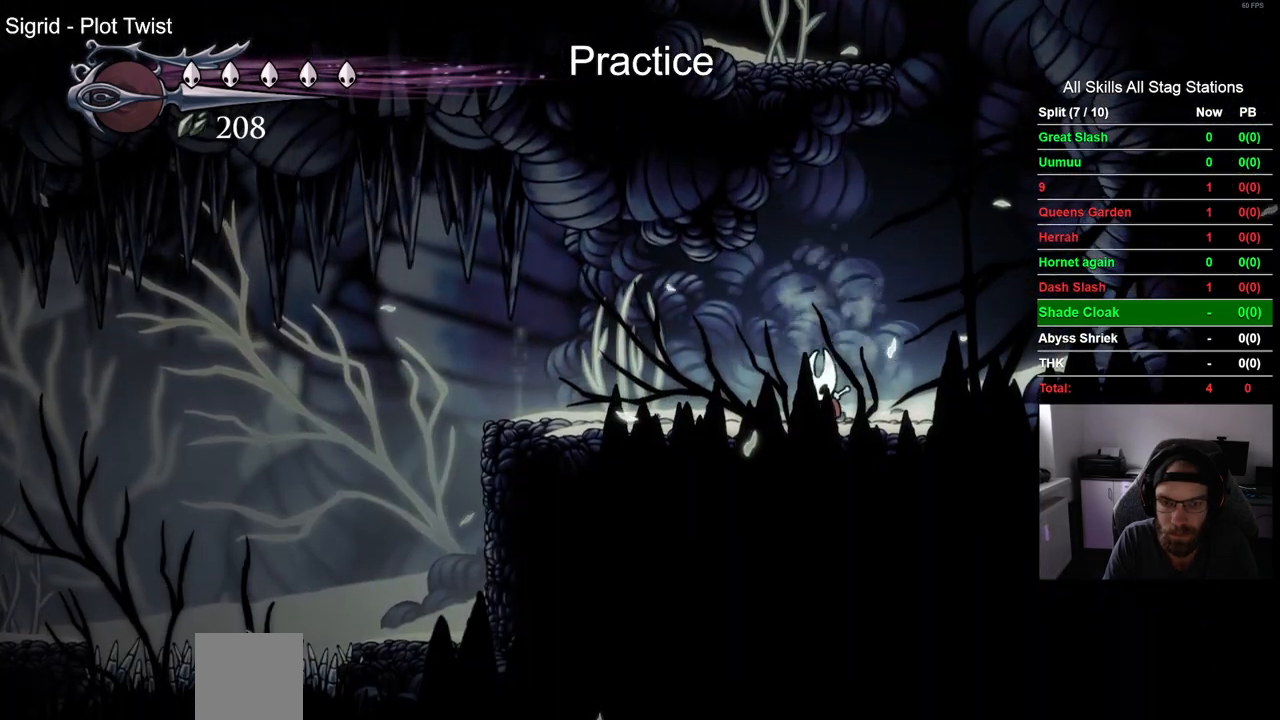
{"buttons": ["DPAD_LEFT"], "left_stick": "center", "right_stick": "center", "events": [[217, "R2", "up"]]}
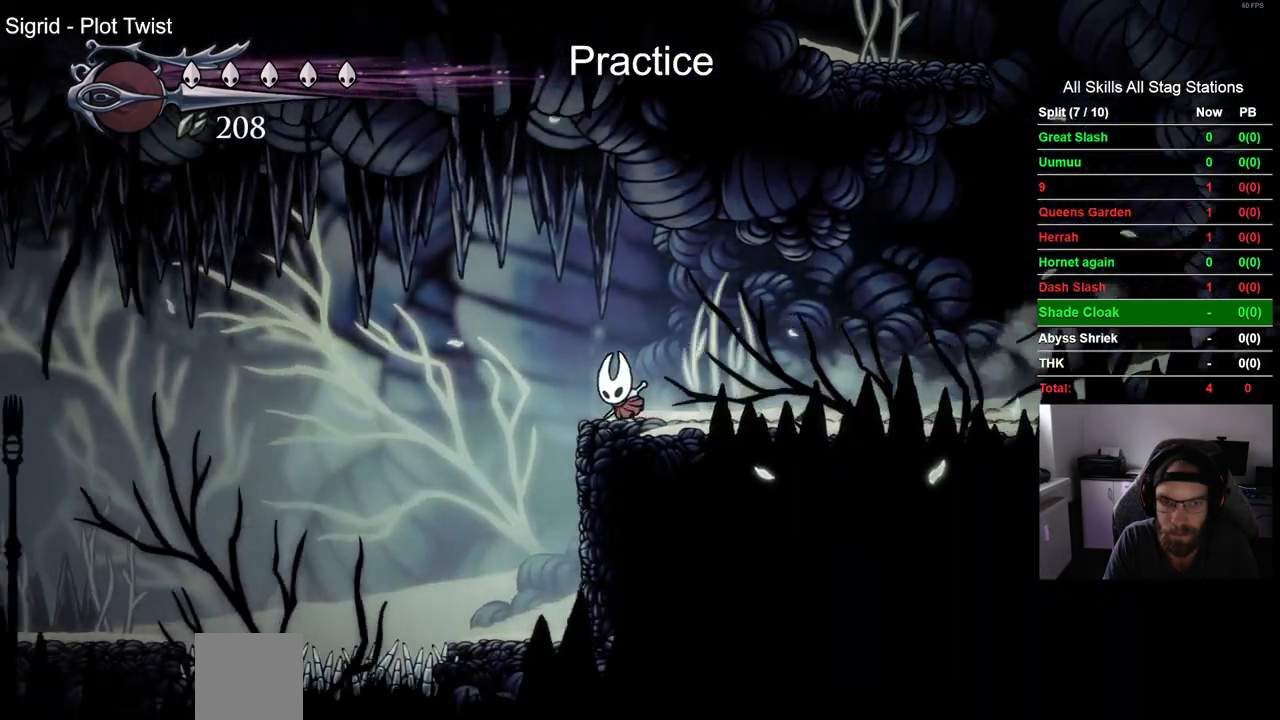
{"buttons": [], "left_stick": "center", "right_stick": "center", "events": [[183, "DPAD_LEFT", "up"]]}
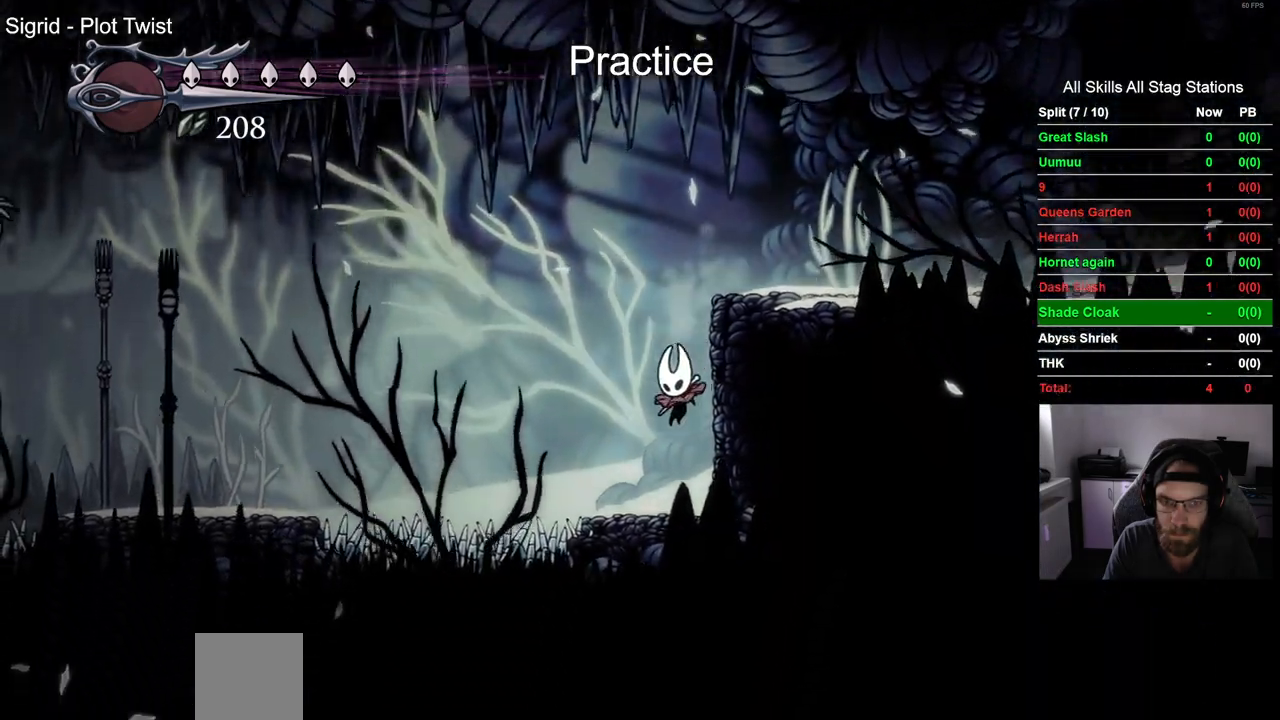
{"buttons": ["L2"], "left_stick": "center", "right_stick": "center", "events": [[100, "L2", "down"]]}